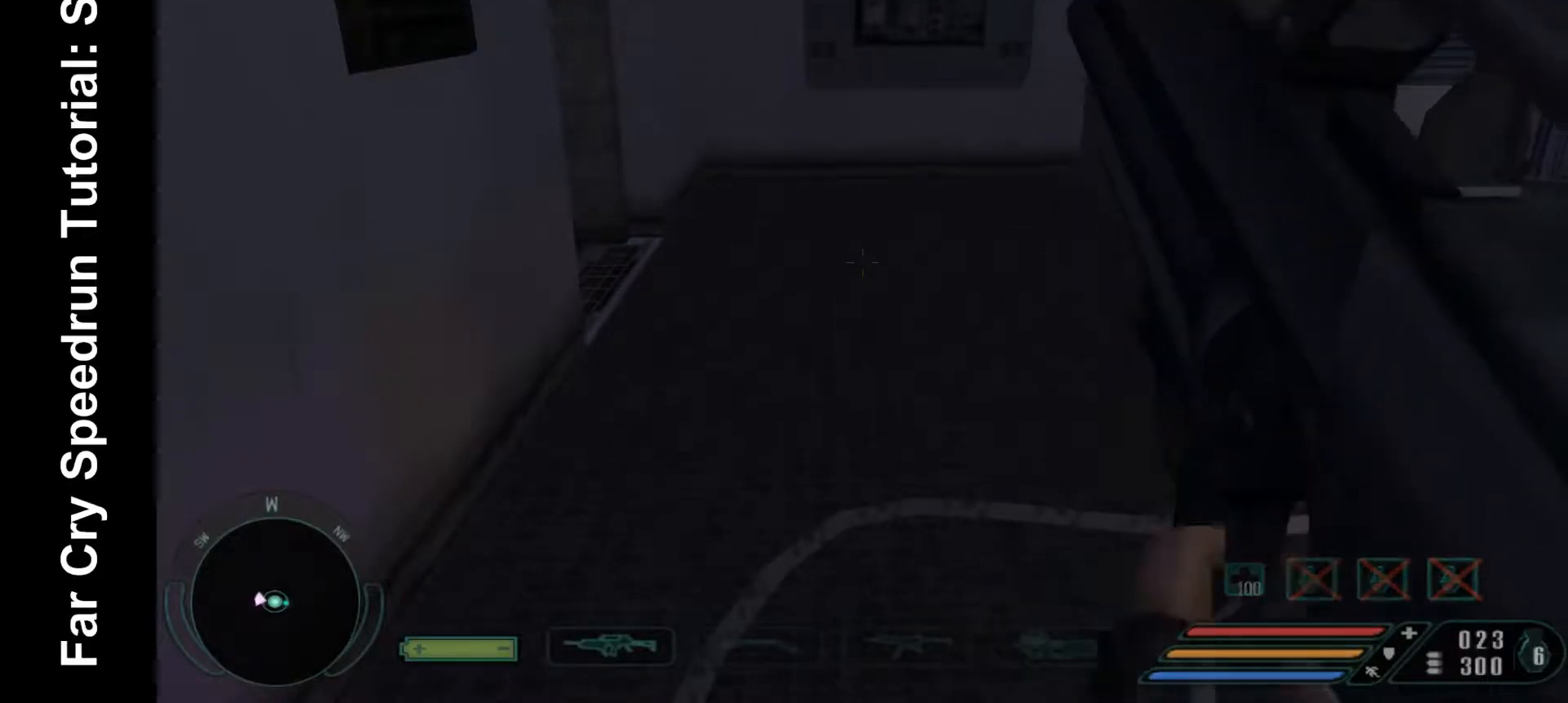
Gameplay with keyboard and mouse; each line is a JSON object with the keys and mouse buttons held at the frame after it. "events" lists presses ("down") and releases ("up") of ".", "/", "1", "2", "3", "4", "5", "6", "7", "8", "a", "alt", "b", "c", "caps_lock", "ctrl", "d", "down", "e", "equals", "escape", "f", "f1", "f2", "f3", "f4", "f5", "f6", "f7", "f8", "g", "h", "left", "minus", "num0", "num1", "num2", "num3", "num4", "num5", "num6", "num7", "num8", "num9", "q", "r", "return", "right", "s", "shift", "space", "super", "t", "tab", "tilde", "u", "up", "v", "w", "x", "y", "z", "mouse_left", "mouse_wheel", "mouse_right" and "mouse_mb4" between this image and that frame as [ms after this image, input, new state], when the widget could be followed in between. "mouse_left", "mouse_wheel", "mouse_right", "mouse_mb4" = the "left", "wheel", "right", "mb4" buttons of the "mouse" list. No other keys are recorded. "wheel" means that the mouse wheel is clicked or scrolled. Mouse movement is not recorded.
{"keys": [], "mouse": [], "events": []}
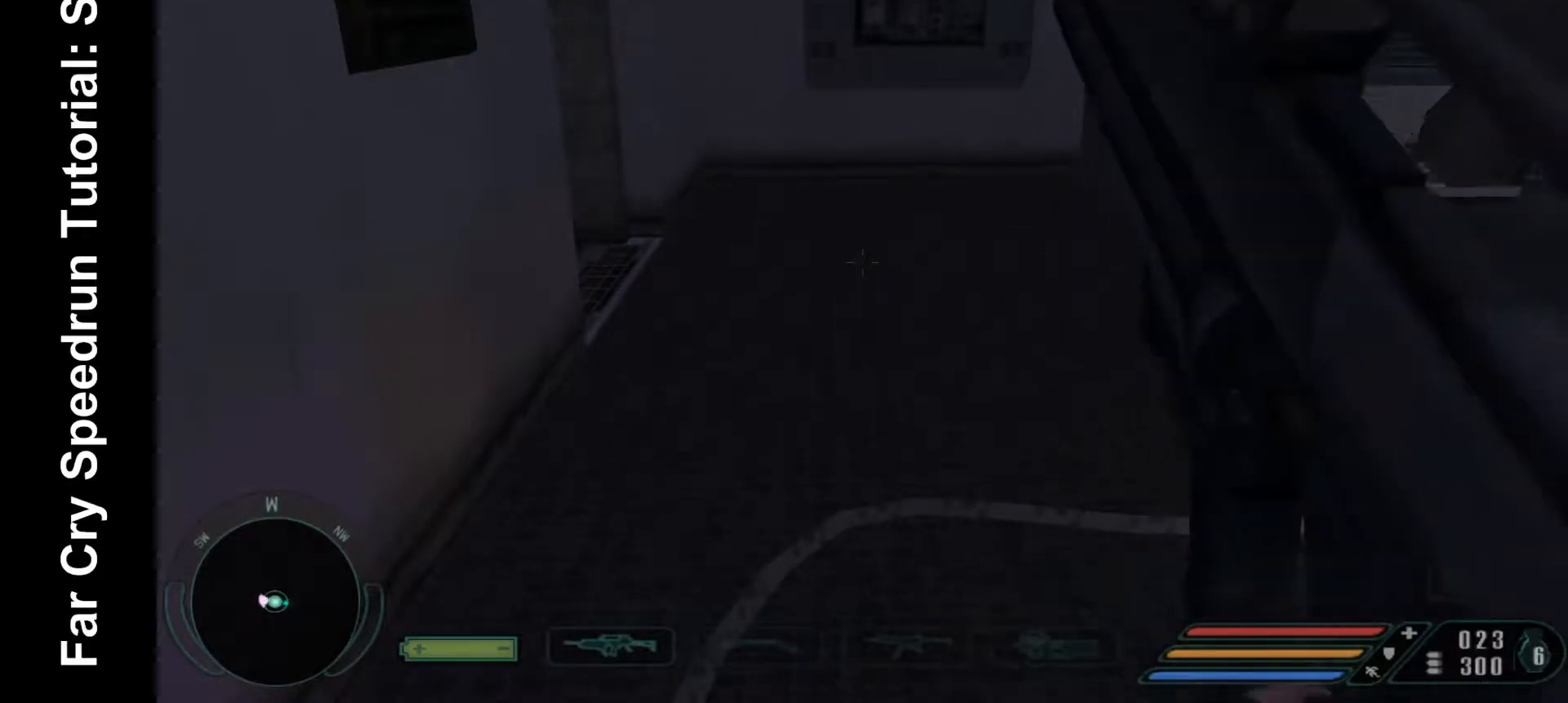
{"keys": [], "mouse": [], "events": []}
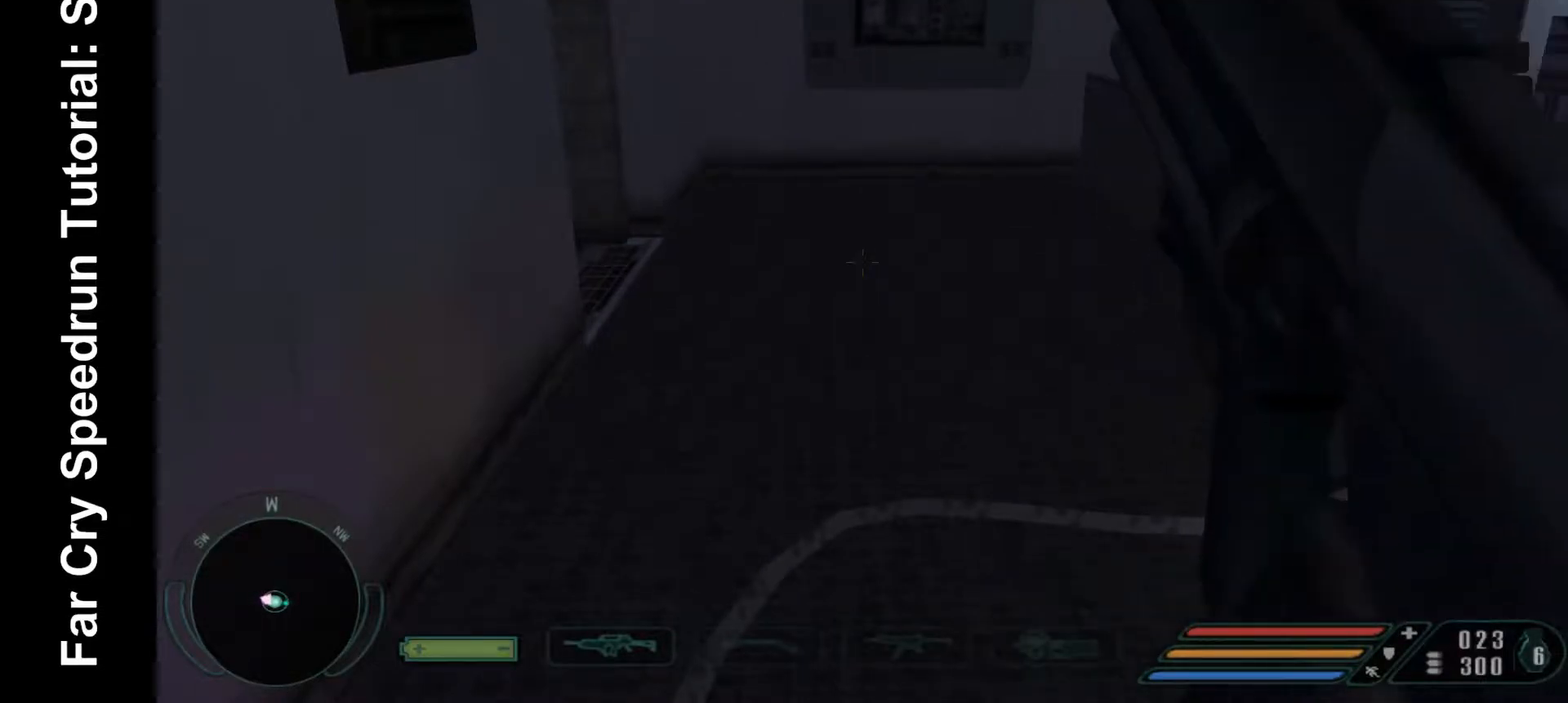
{"keys": [], "mouse": [], "events": []}
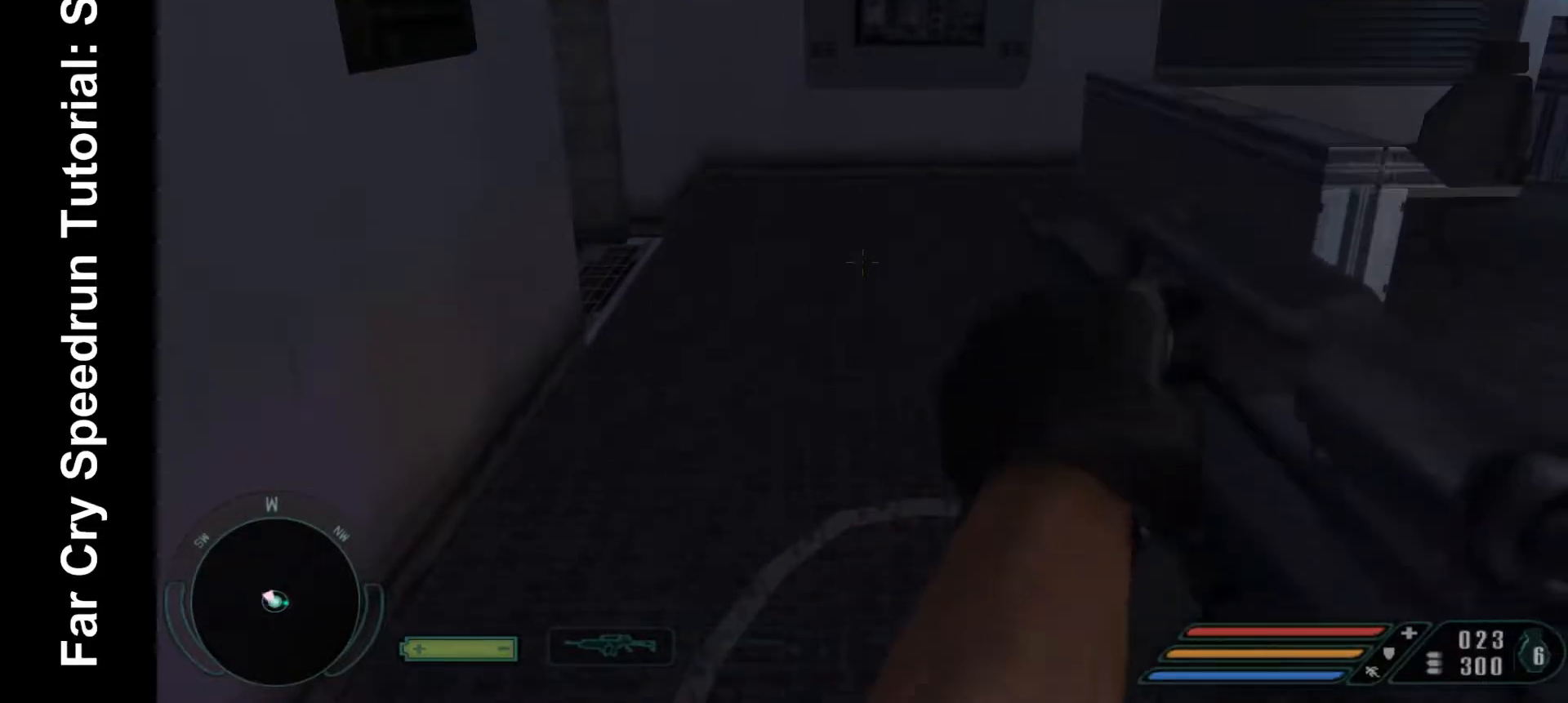
{"keys": [], "mouse": [], "events": []}
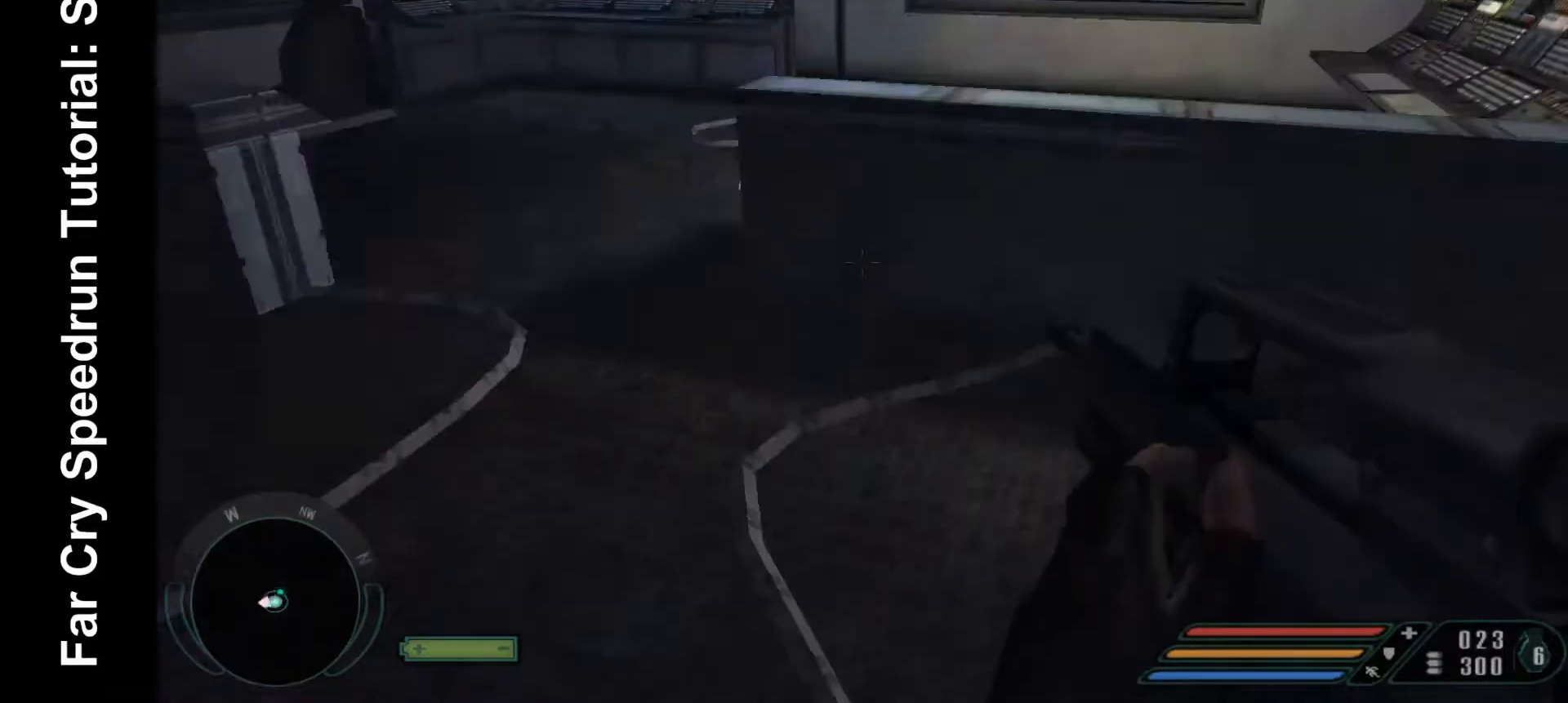
{"keys": ["w"], "mouse": [], "events": [[167, "w", "down"]]}
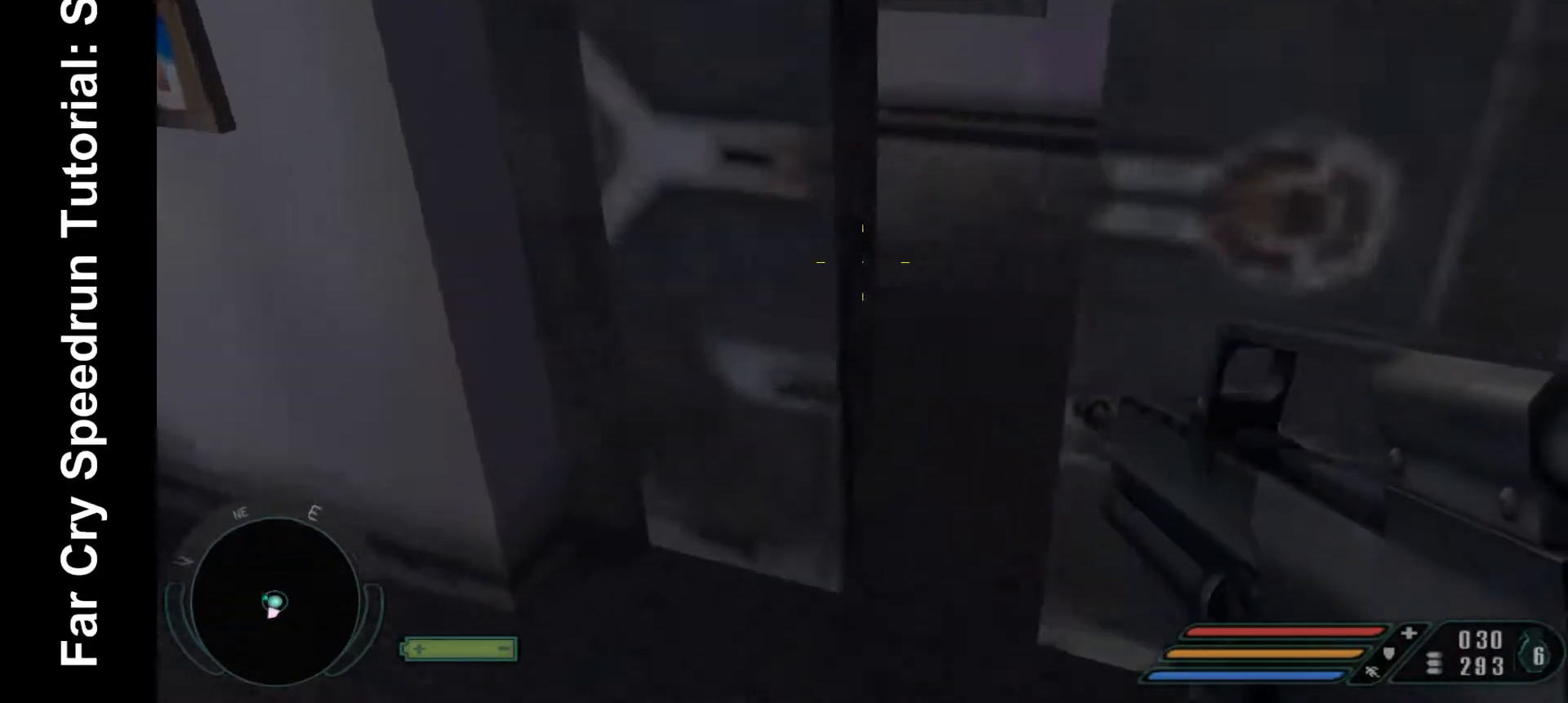
{"keys": ["w"], "mouse": [], "events": []}
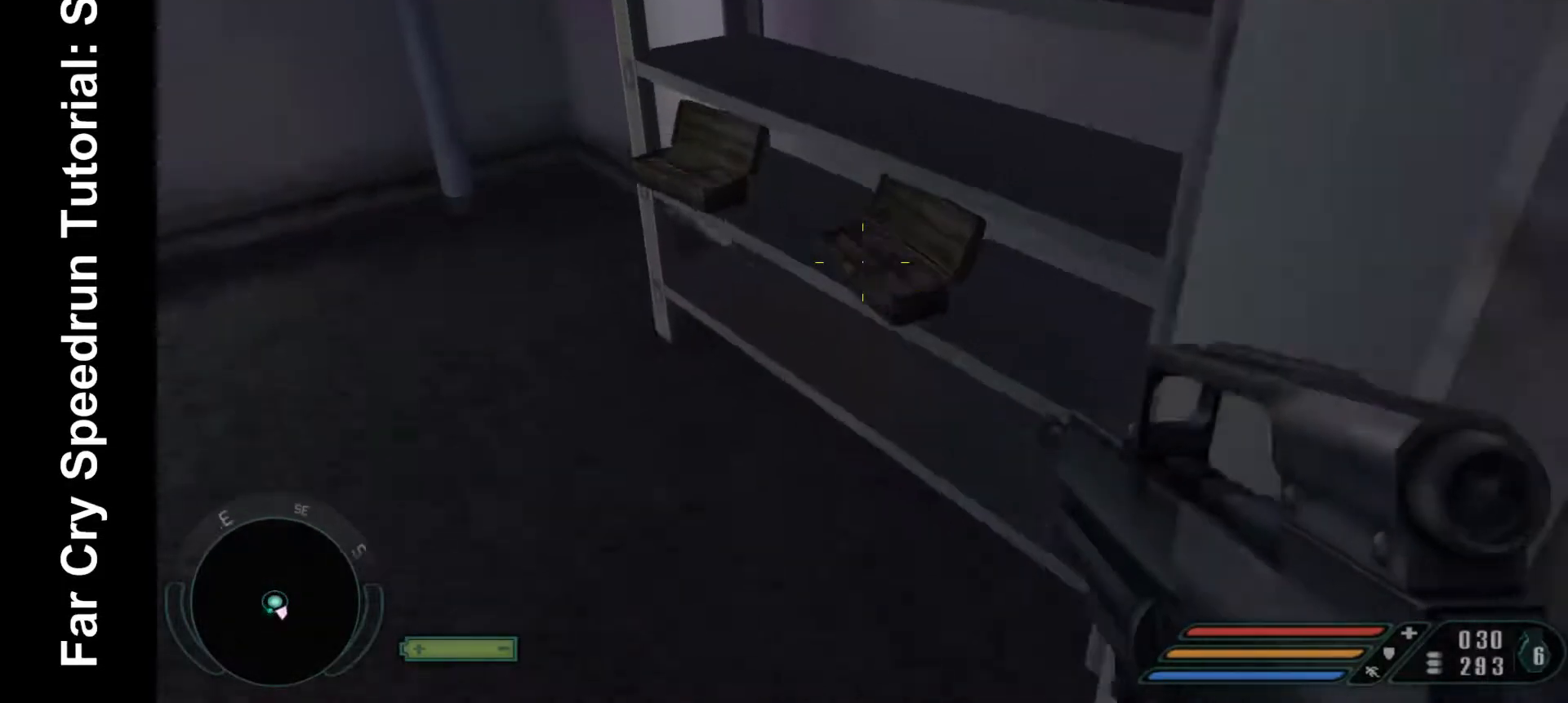
{"keys": ["d", "w"], "mouse": [], "events": [[500, "d", "down"]]}
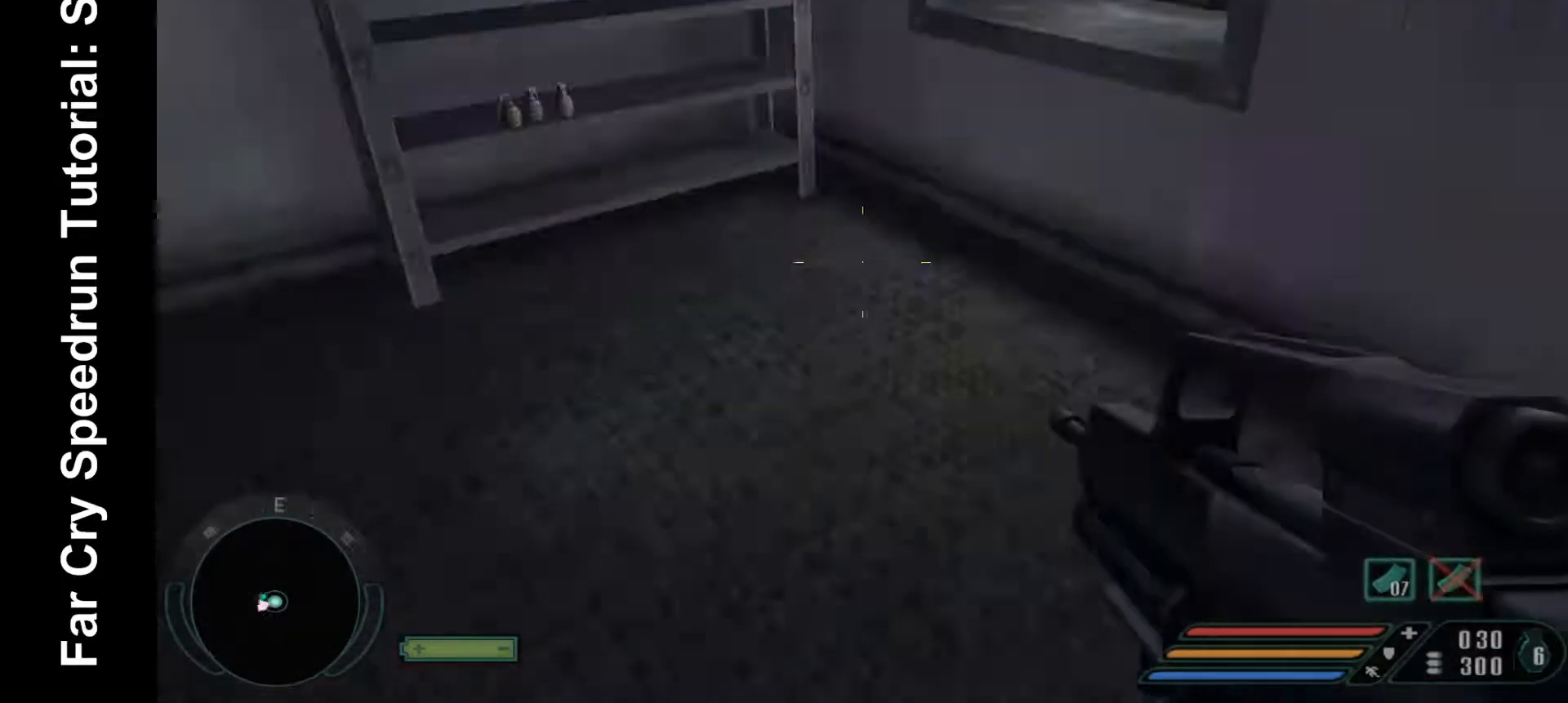
{"keys": ["w"], "mouse": [], "events": [[100, "a", "down"], [100, "d", "up"], [333, "a", "up"]]}
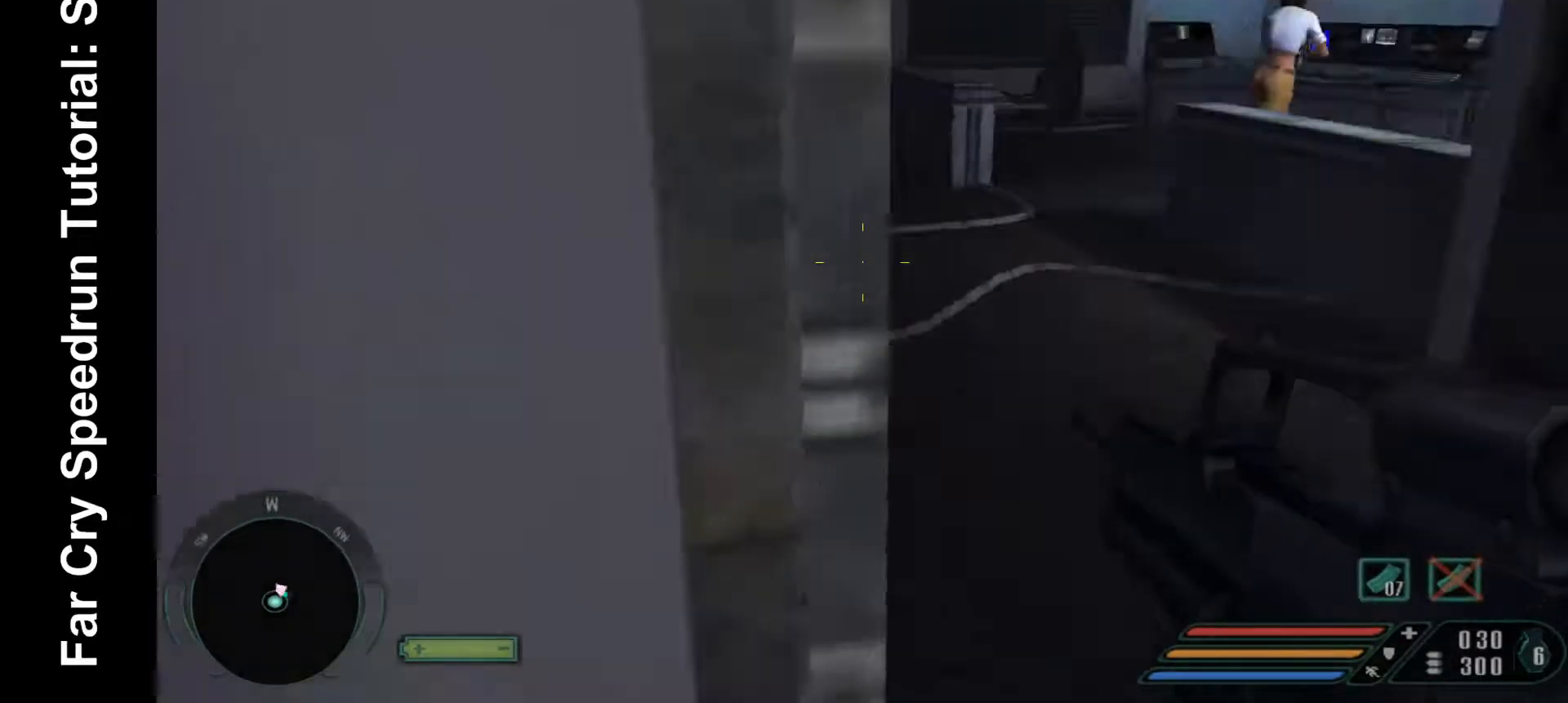
{"keys": ["w"], "mouse": [], "events": []}
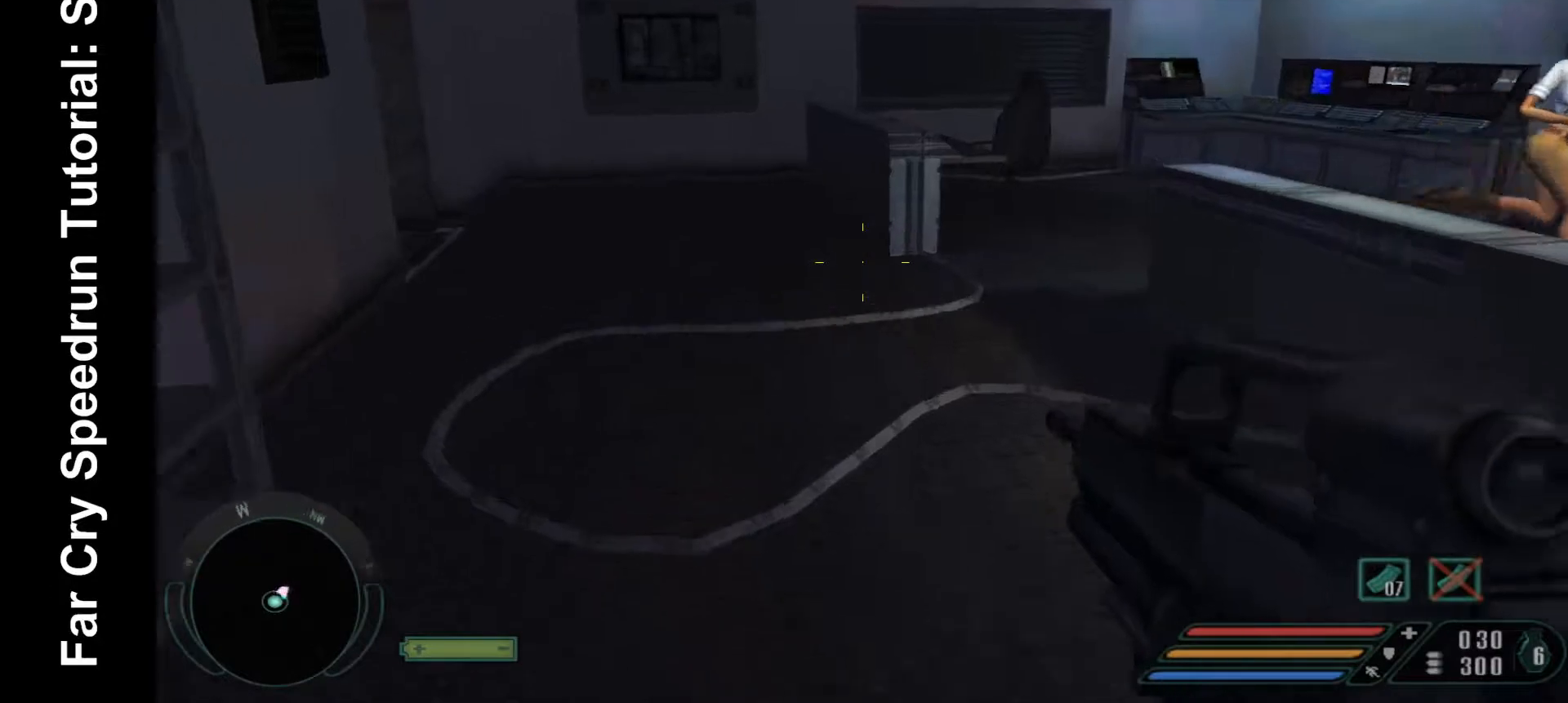
{"keys": ["w"], "mouse": [], "events": []}
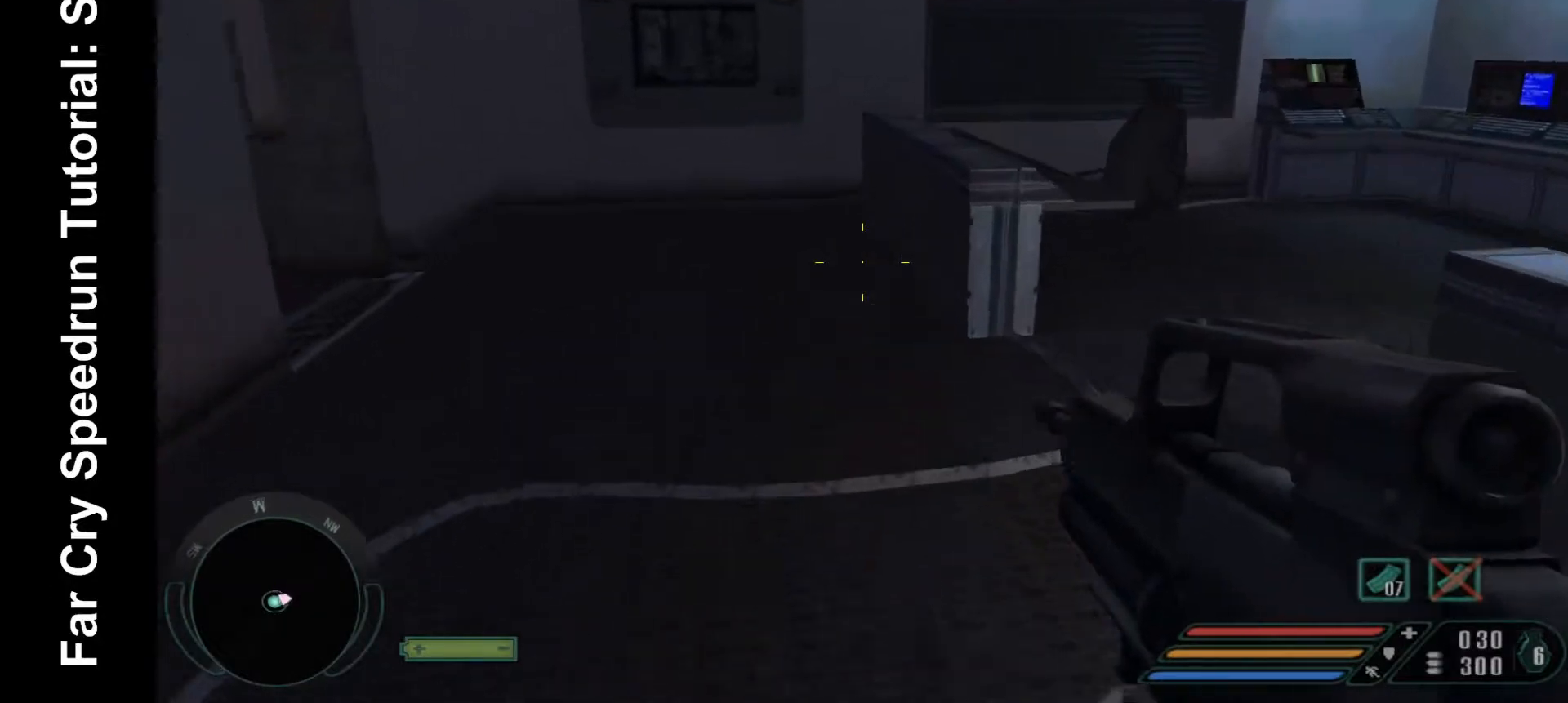
{"keys": [], "mouse": [], "events": [[100, "w", "up"], [300, "3", "down"], [333, "3", "up"]]}
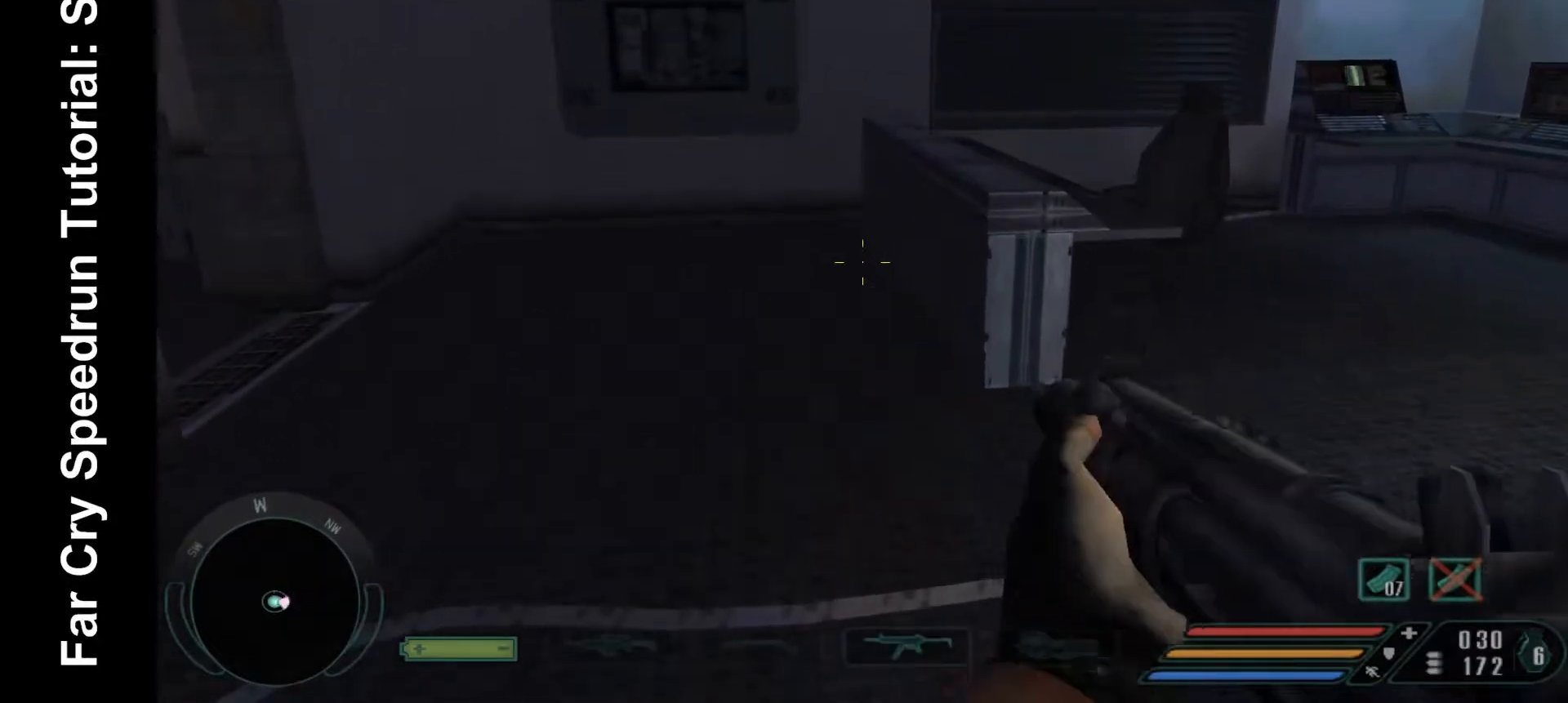
{"keys": [], "mouse": [], "events": []}
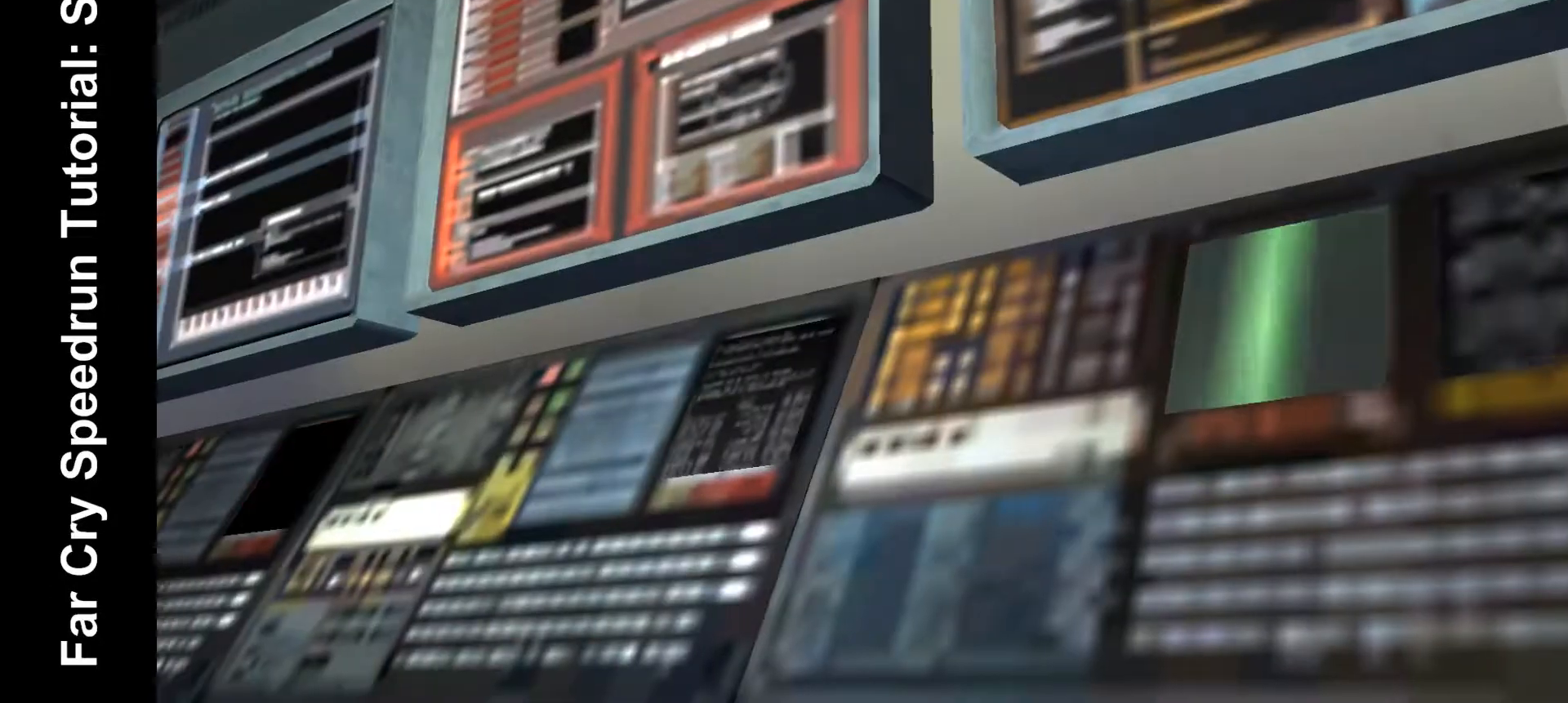
{"keys": [], "mouse": [], "events": [[333, "w", "down"], [433, "space", "down"], [467, "space", "up"], [500, "w", "up"]]}
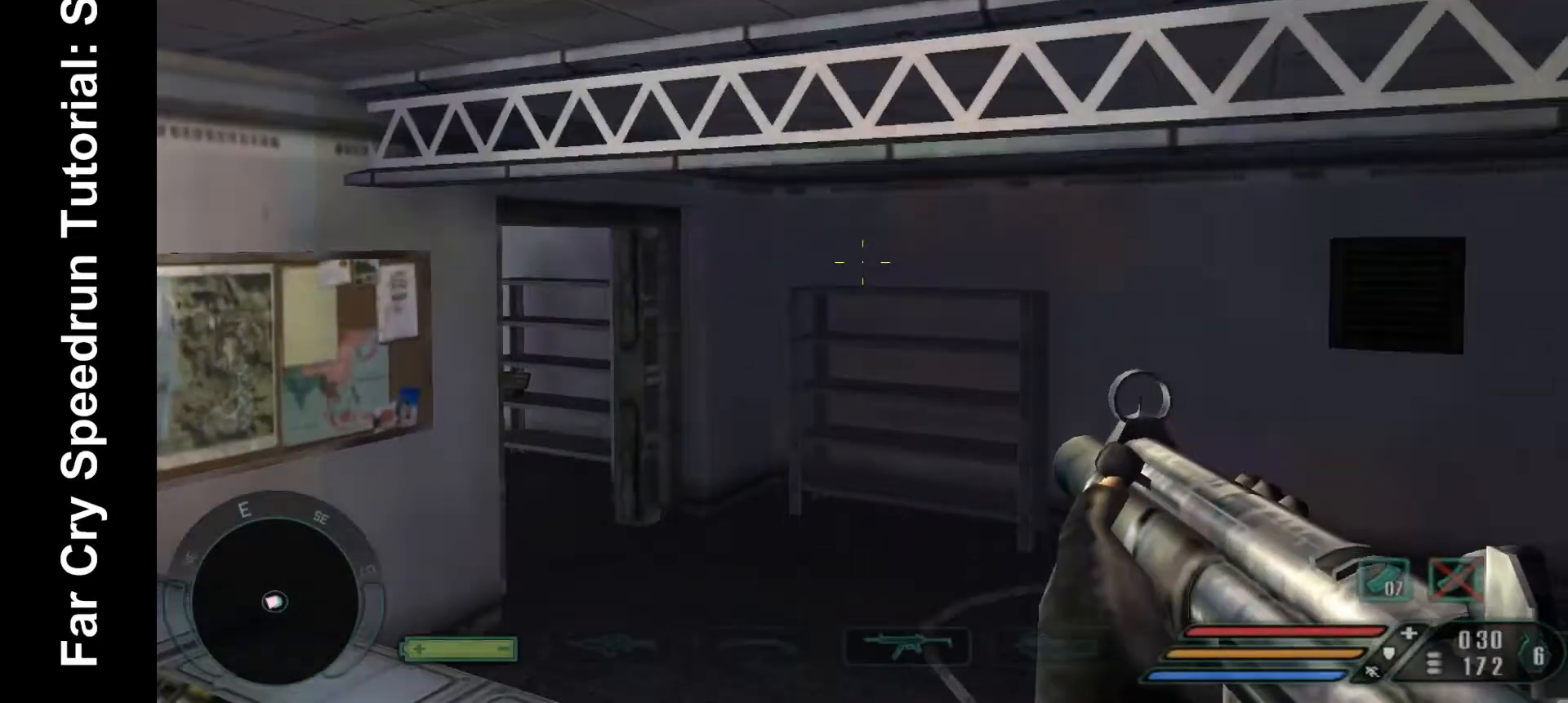
{"keys": ["d", "w"], "mouse": [], "events": [[167, "w", "down"], [300, "d", "down"]]}
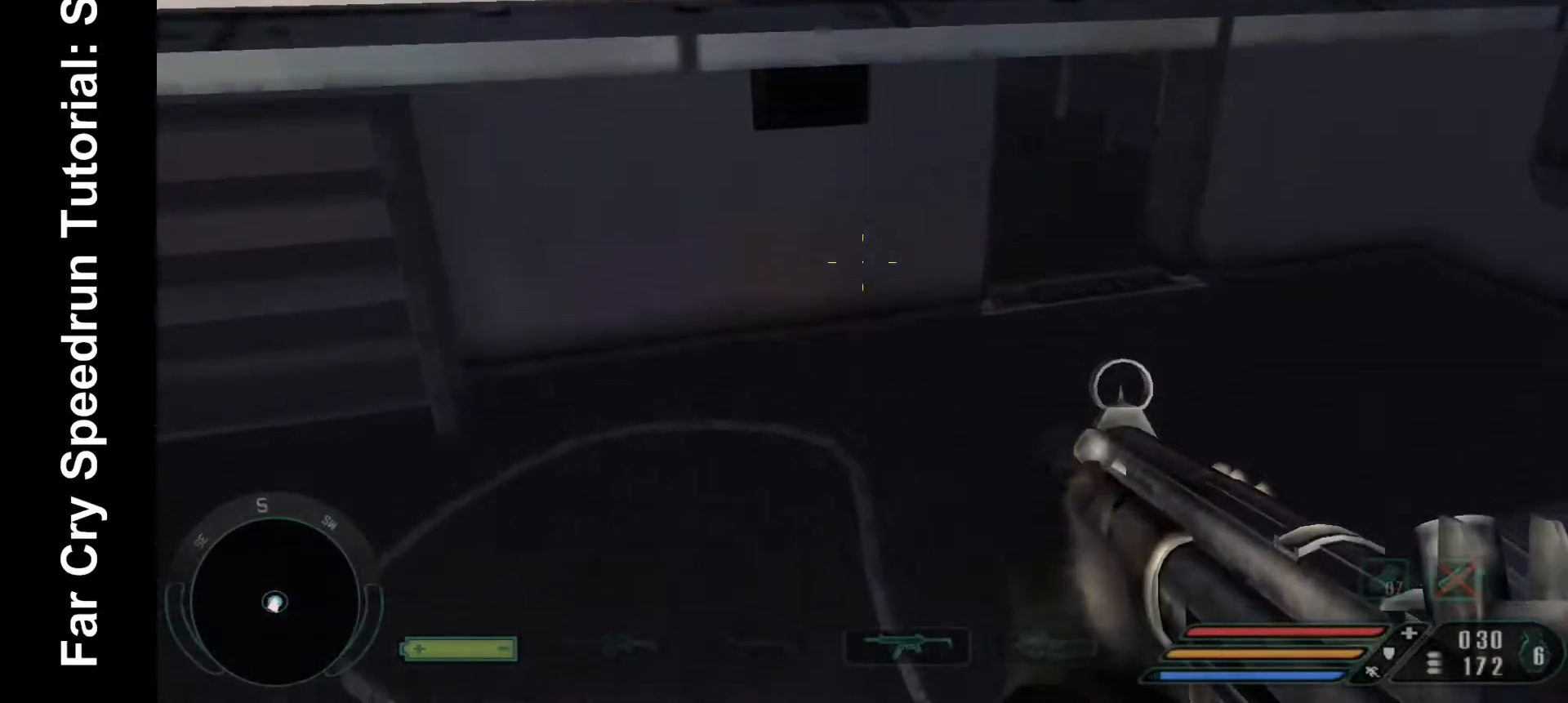
{"keys": ["w"], "mouse": [], "events": [[200, "d", "up"]]}
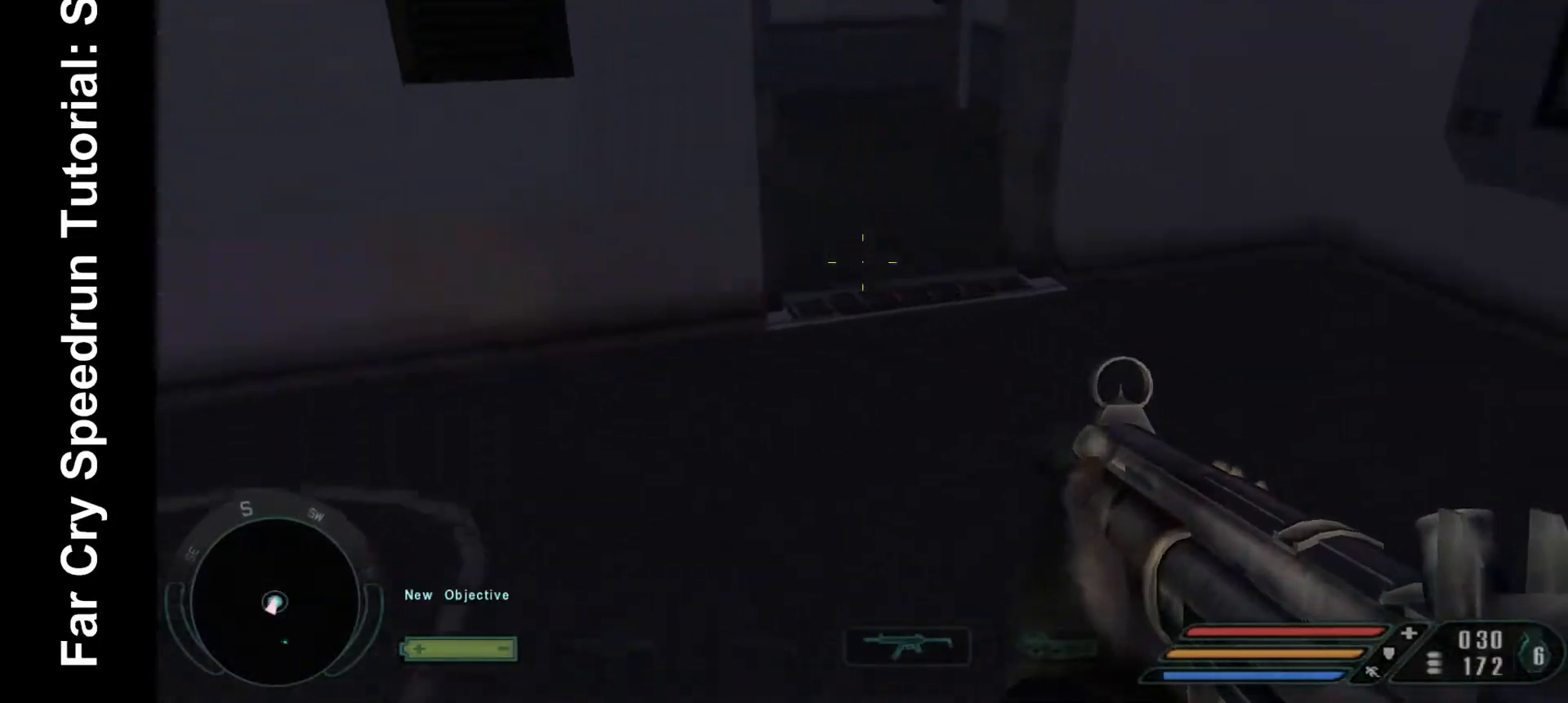
{"keys": ["w"], "mouse": [], "events": []}
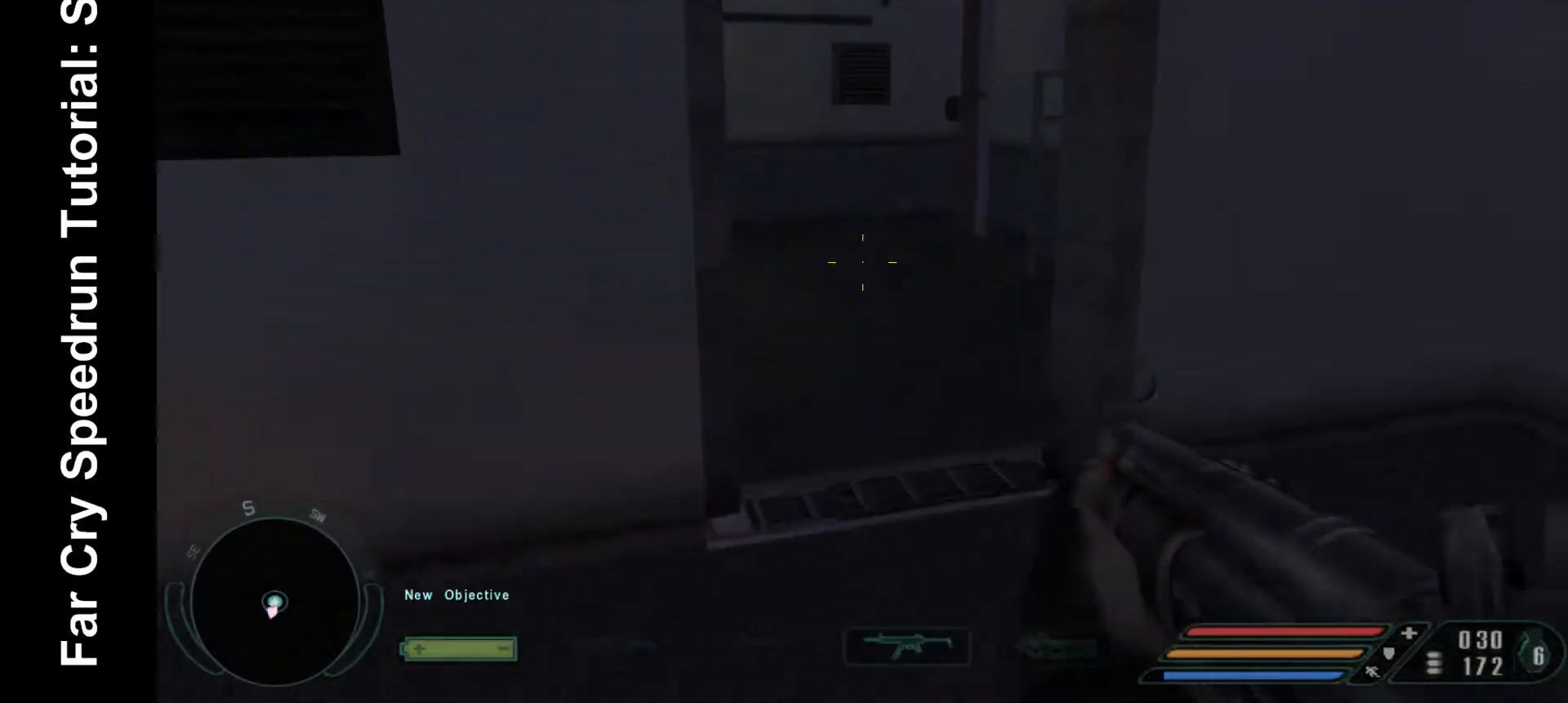
{"keys": ["w"], "mouse": [], "events": []}
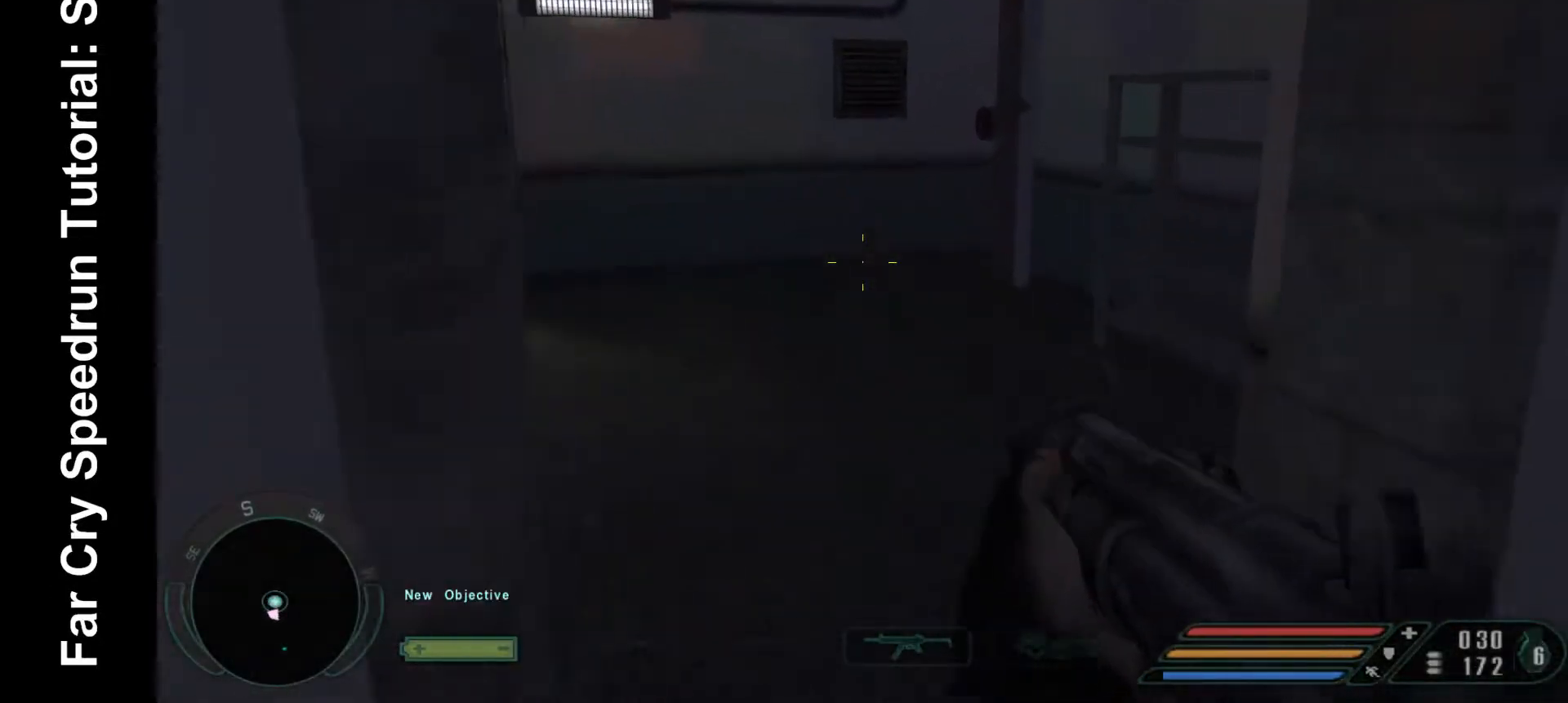
{"keys": ["w"], "mouse": [], "events": [[67, "2", "down"], [167, "2", "up"]]}
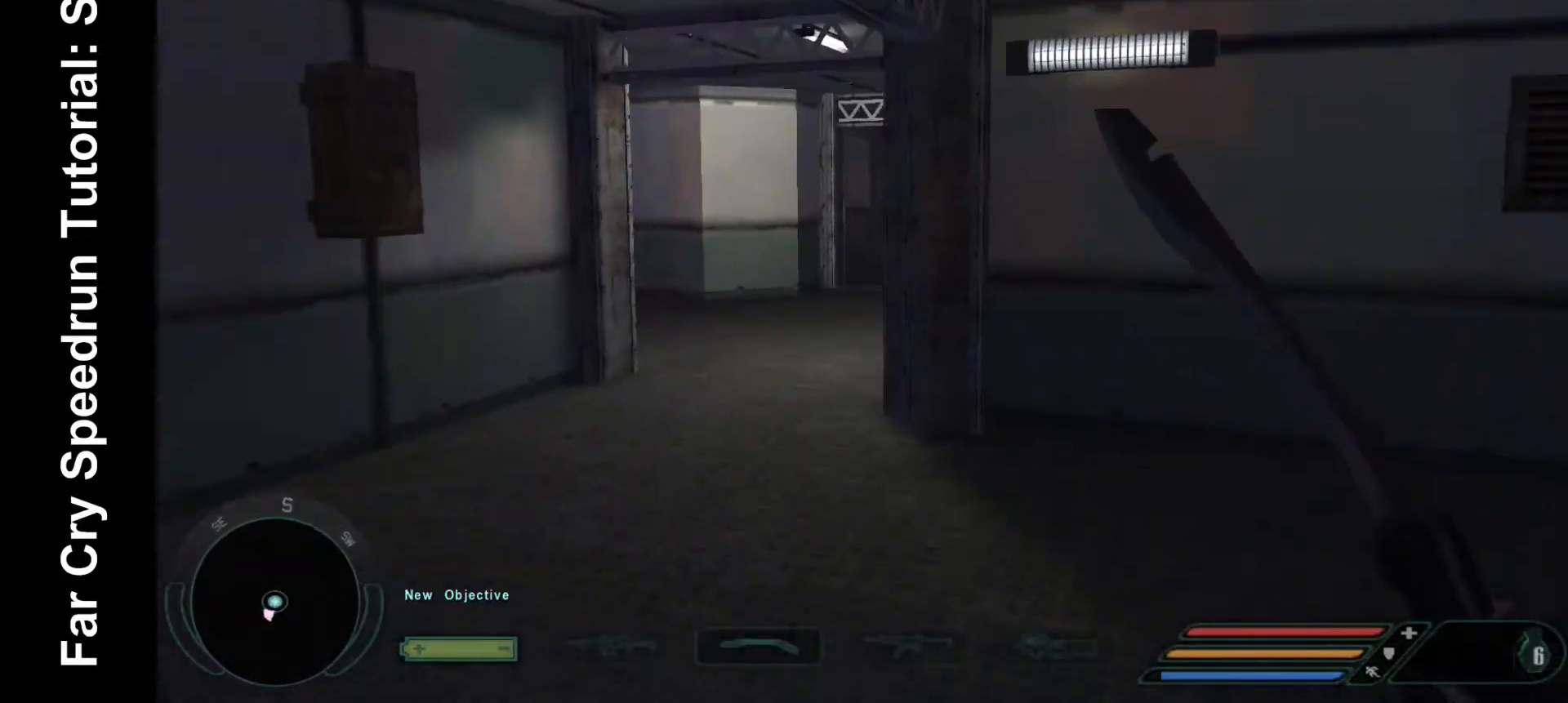
{"keys": ["w"], "mouse": [], "events": []}
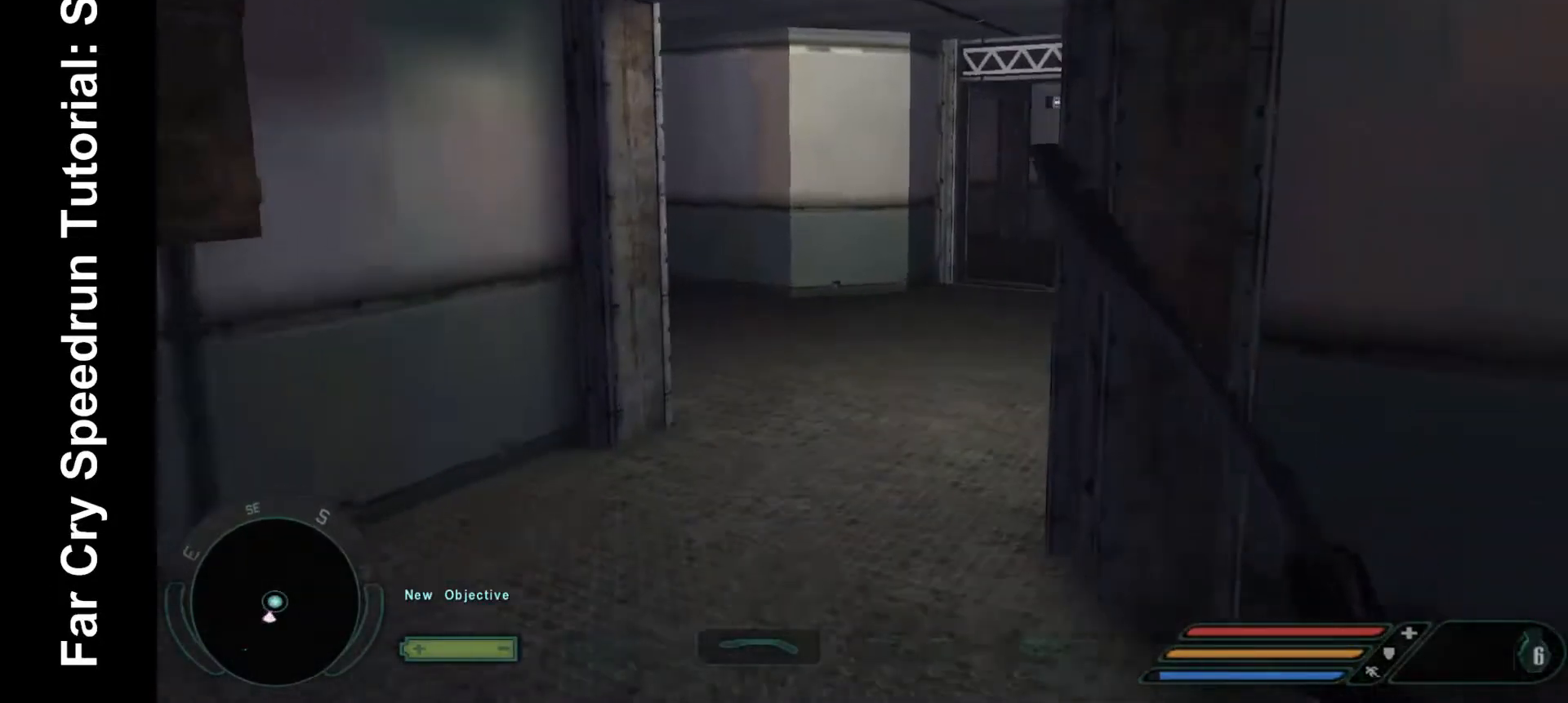
{"keys": ["w"], "mouse": [], "events": []}
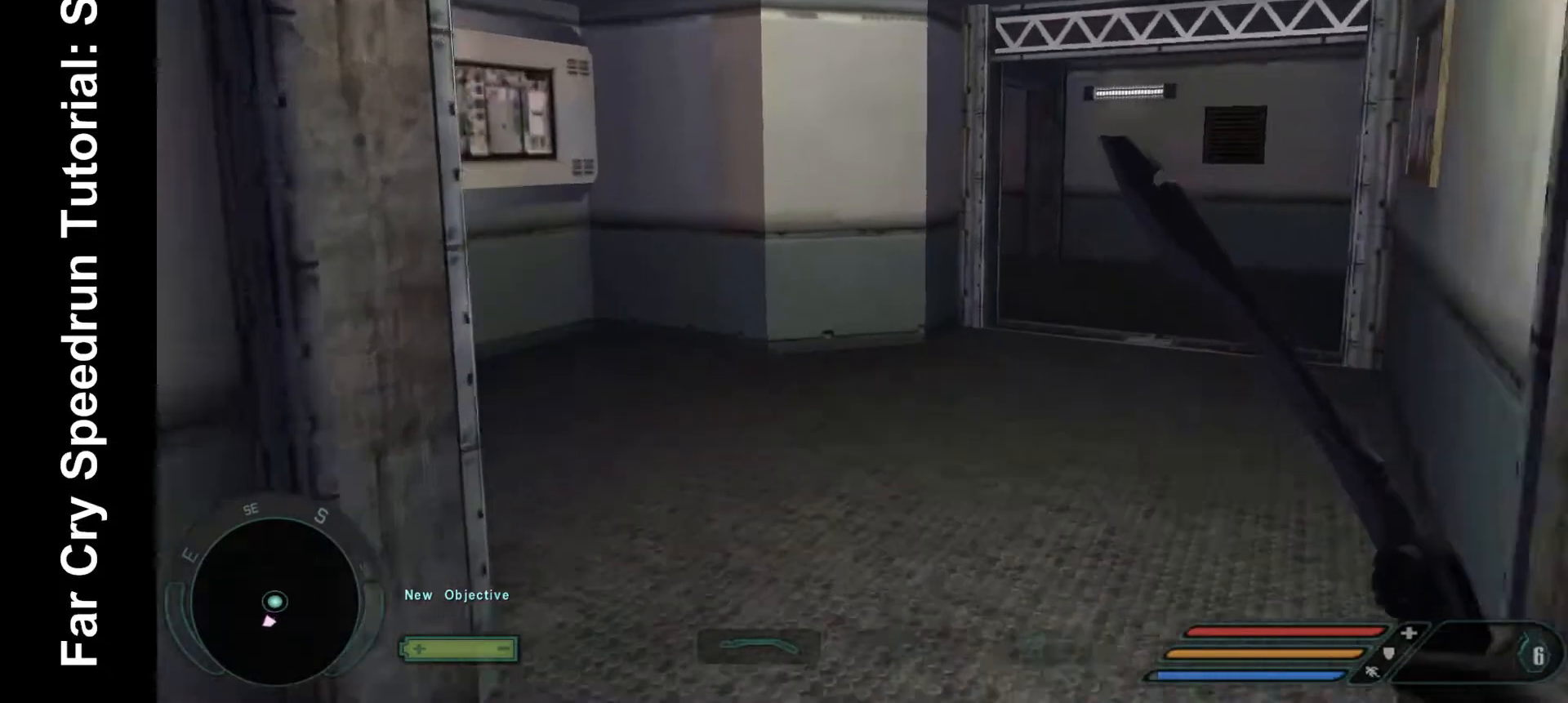
{"keys": ["w"], "mouse": [], "events": []}
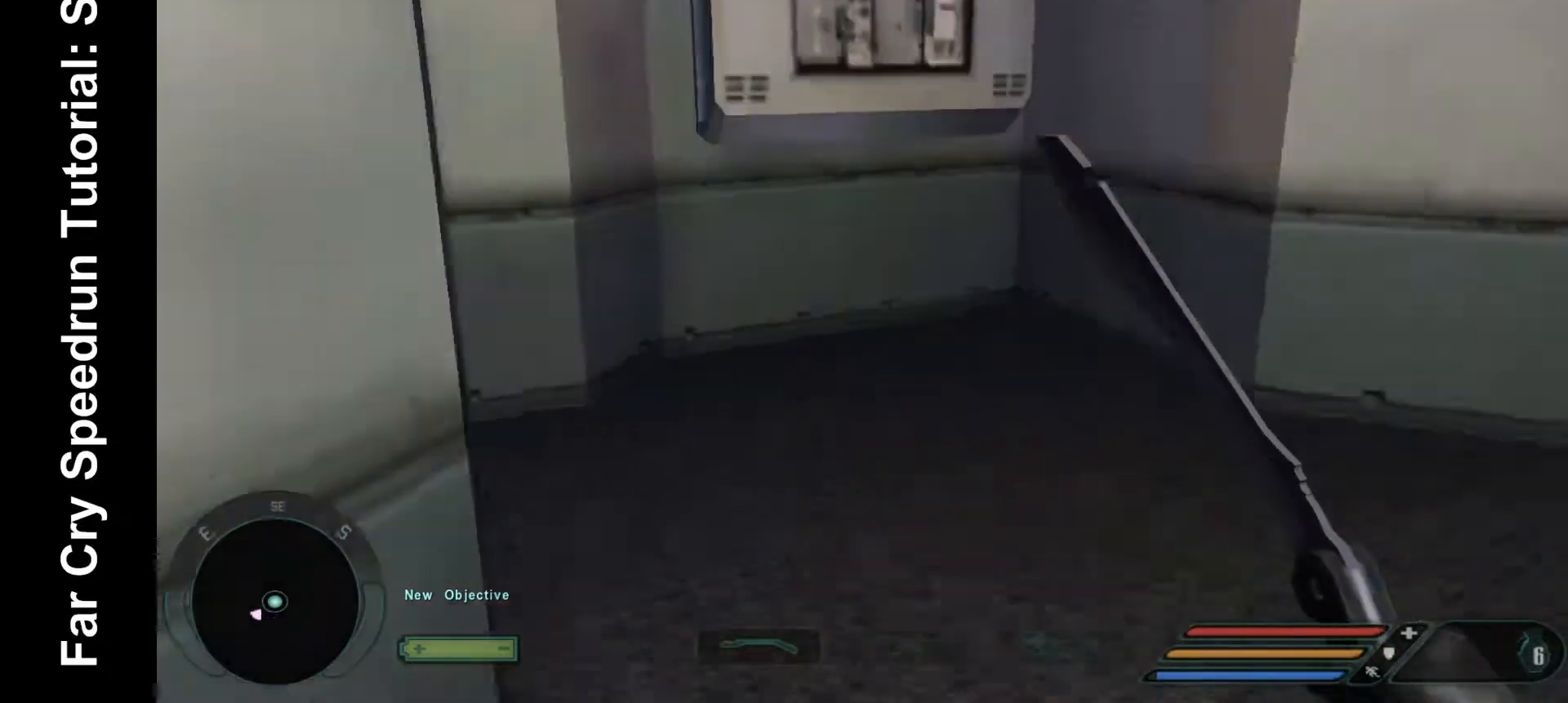
{"keys": ["w"], "mouse": [], "events": []}
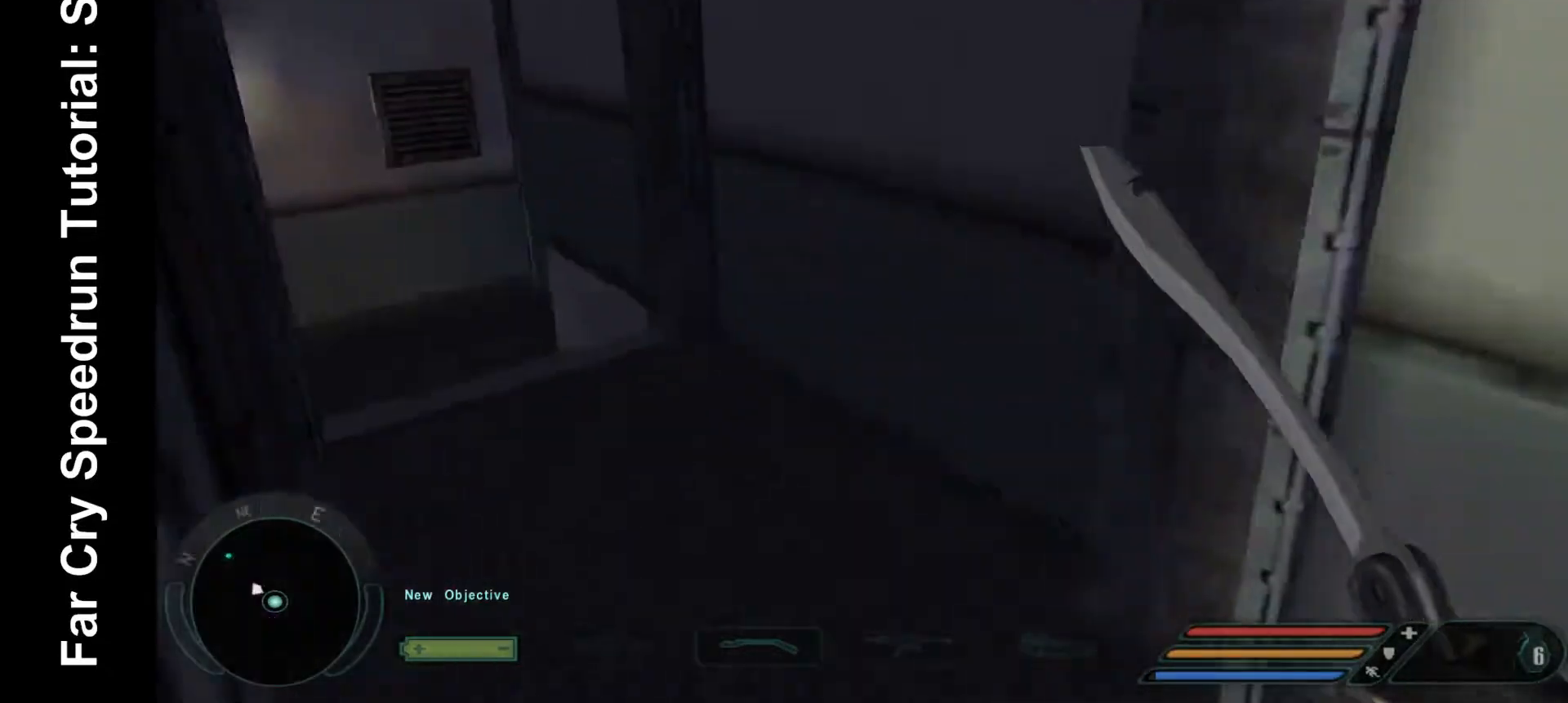
{"keys": ["w"], "mouse": [], "events": []}
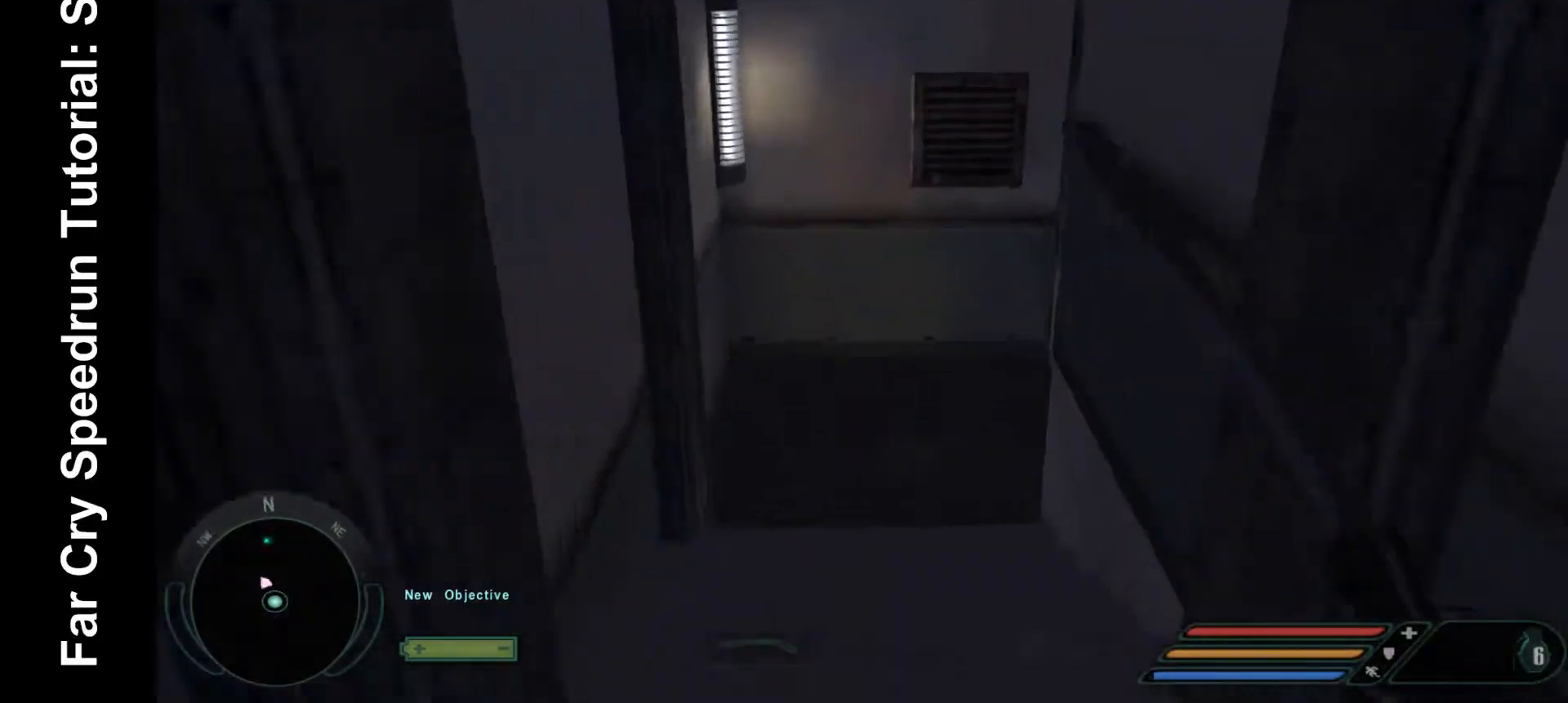
{"keys": ["w"], "mouse": [], "events": []}
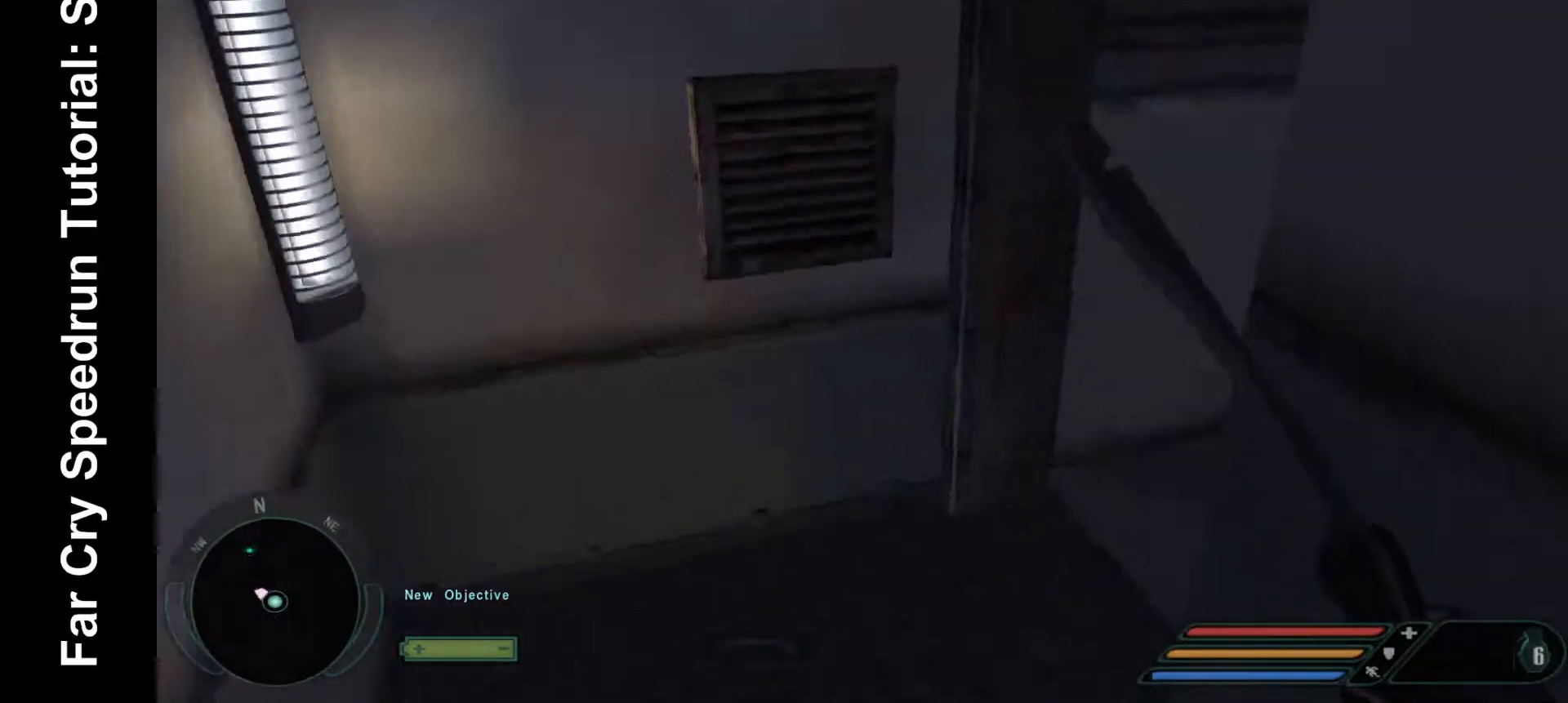
{"keys": ["w"], "mouse": [], "events": []}
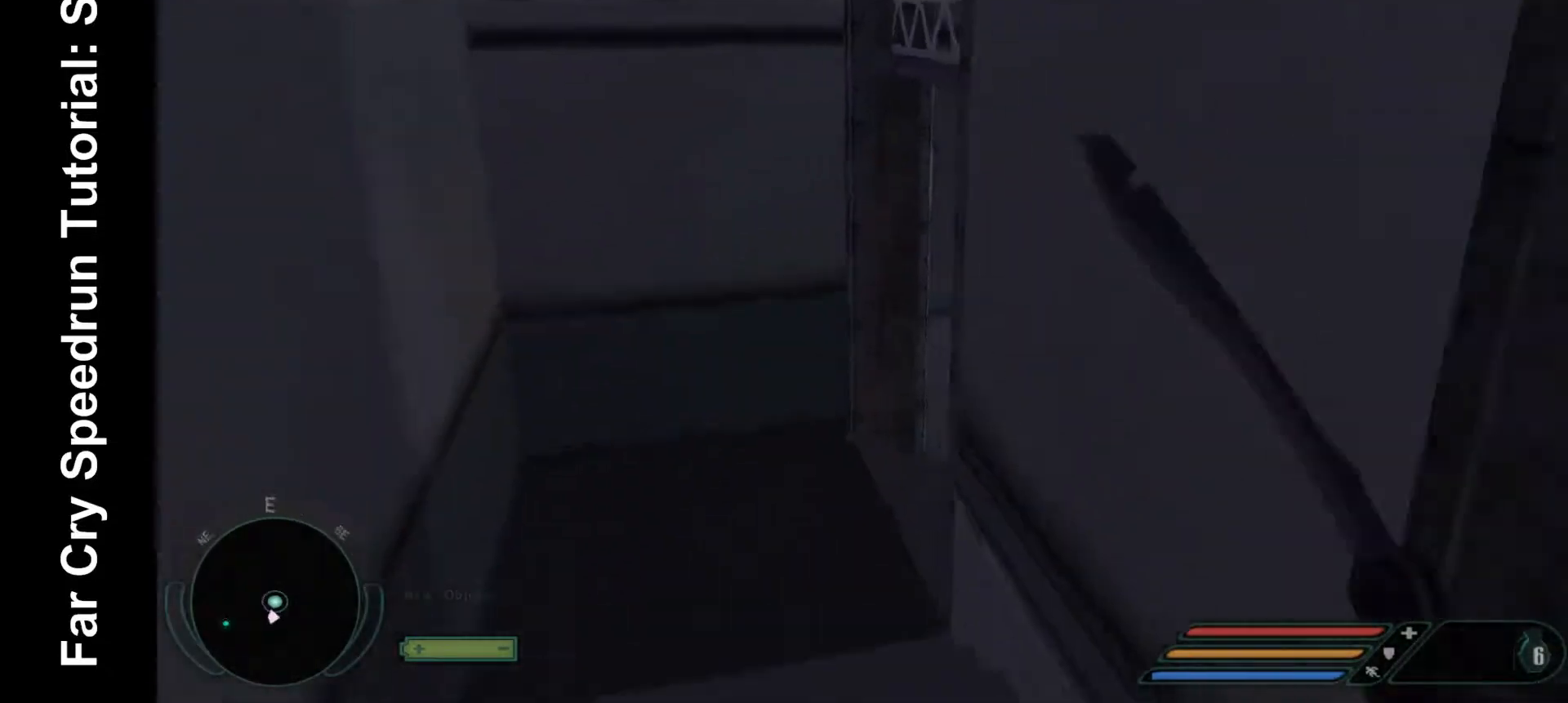
{"keys": ["w"], "mouse": [], "events": [[33, "3", "down"], [133, "3", "up"]]}
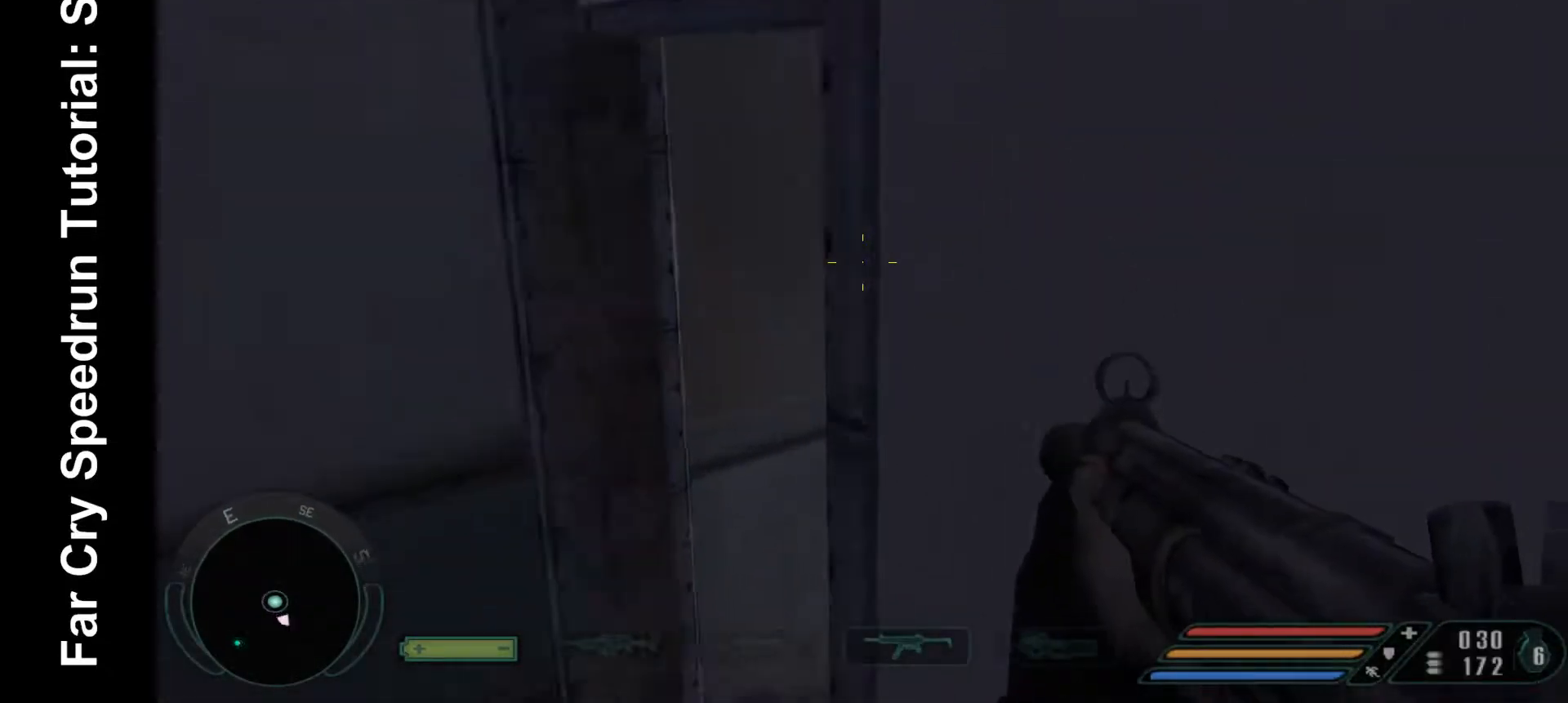
{"keys": ["a", "ctrl", "w"], "mouse": [], "events": [[167, "a", "down"], [433, "ctrl", "down"]]}
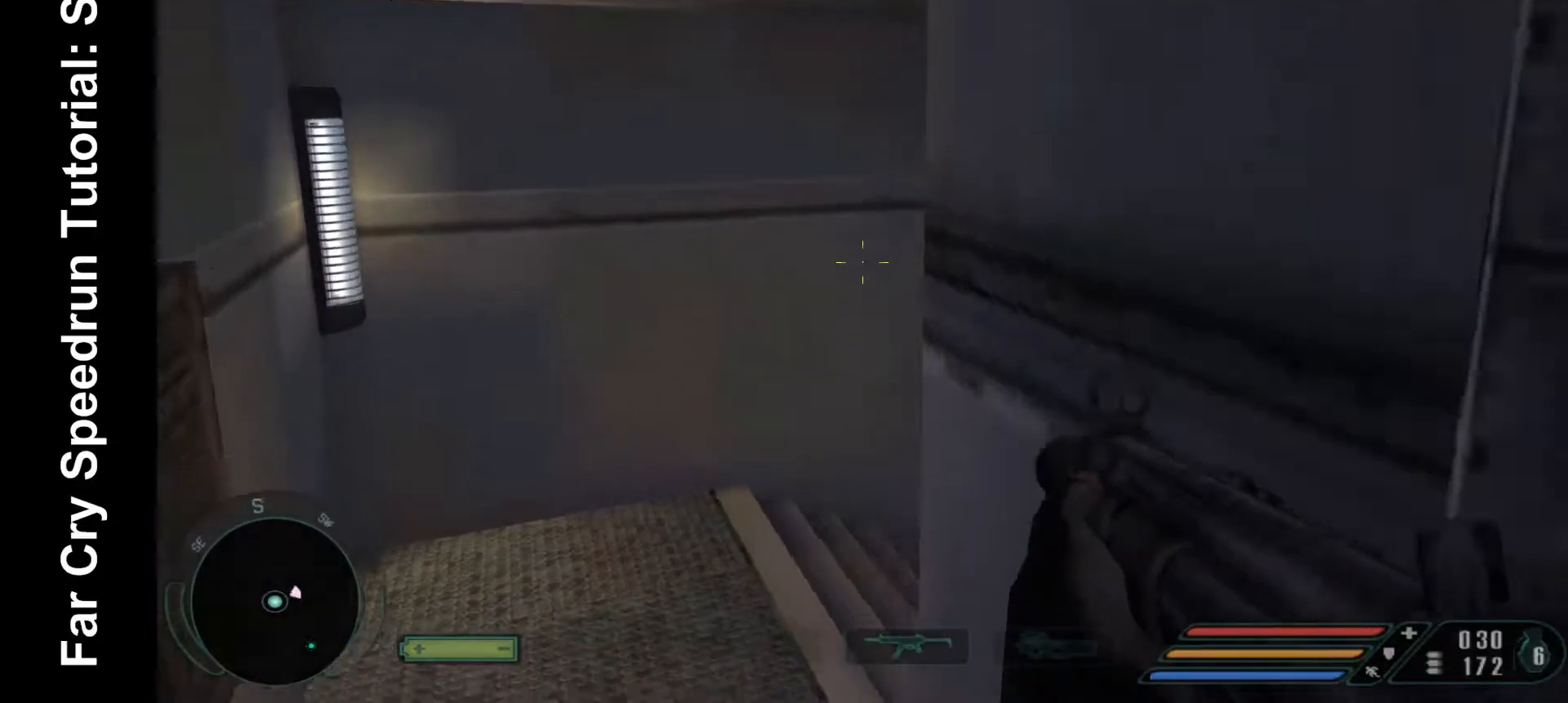
{"keys": ["a", "ctrl", "w"], "mouse": [], "events": []}